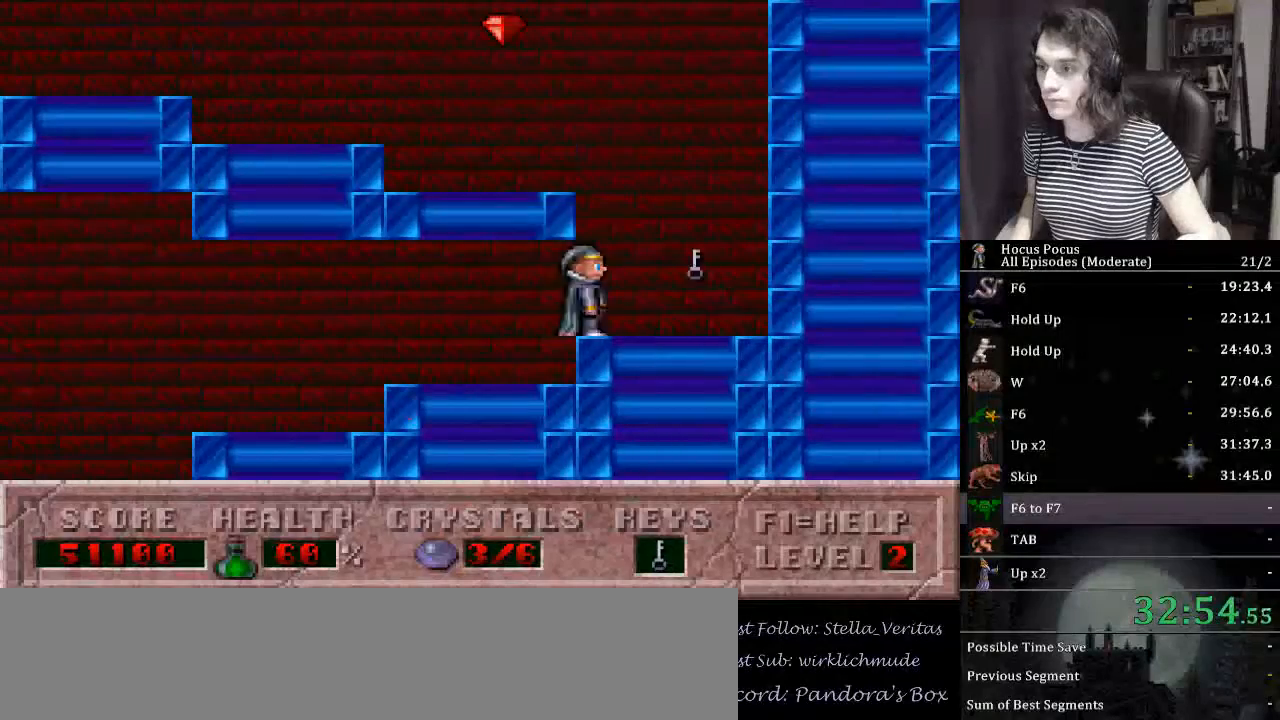
Gameplay with keyboard; each line is a JSON object with the keys held at the frame after it. "events" lists presses ("down") and releases ("up") of ".", "/", "0", "1", "2", "3", "4", "5", "6", "7", "8", "9", "a", "alt_l", "alt_r", "b", "backslash", "backspace", "c", "caps_lock", "comma", "ctrl_l", "ctrl_r", "d", "down", "e", "equals", "escape", "f", "f1", "f10", "f11", "f12", "f2", "f3", "f4", "f5", "f6", "f7", "f8", "f9", "g", "h", "i", "j", "k", "l", "lbracket", "left", "m", "minus", "n", "num0", "num1", "num2", "num3", "num4", "num5", "num6", "num7", "num8", "num9", "o", "p", "q", "quote", "r", "rbracket", "return", "right", "s", "semicolon", "shift_l", "shift_r", "space", "super", "t", "tab", "tilde", "u", "up", "v", "w", "x", "y" and "z" between this image and that frame as [ms after this image, input, new state], when the widget could be followed in between. No other keys are recorded. Mouse input is not recorded.
{"keys": ["left"], "events": [[233, "ctrl_l", "up"]]}
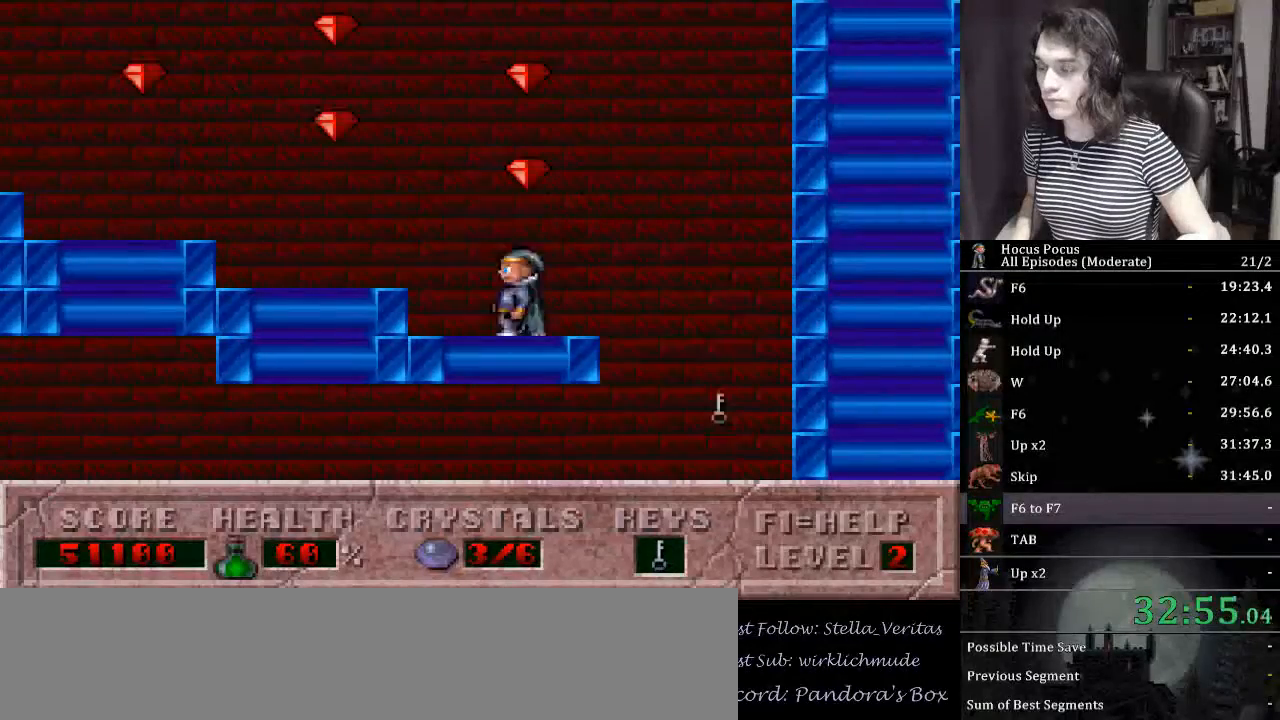
{"keys": ["left"], "events": []}
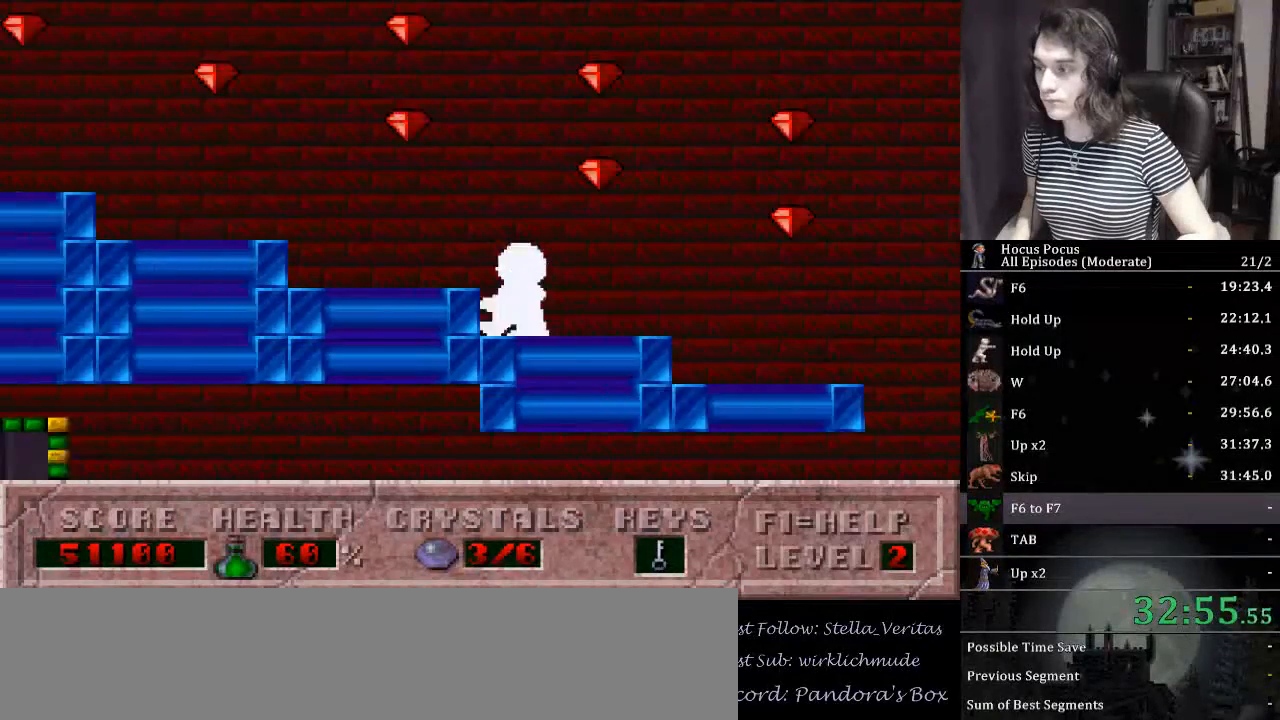
{"keys": ["left"], "events": []}
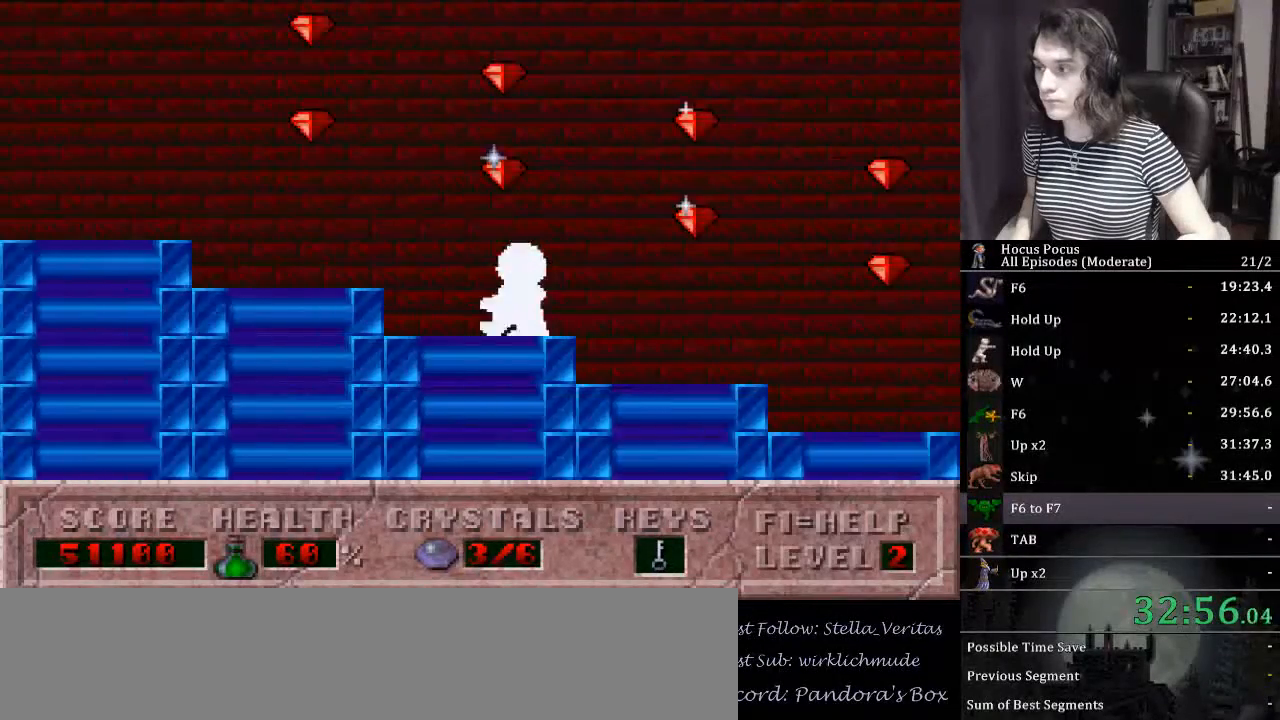
{"keys": ["left"], "events": []}
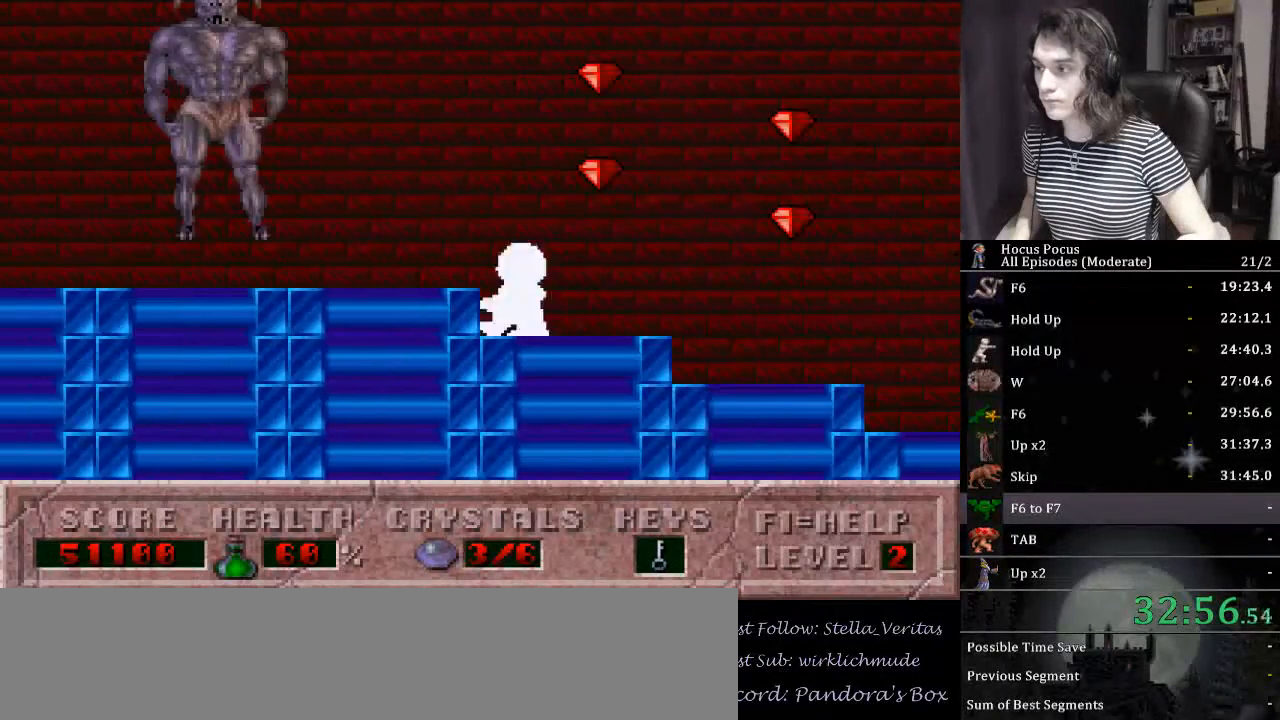
{"keys": ["left"], "events": []}
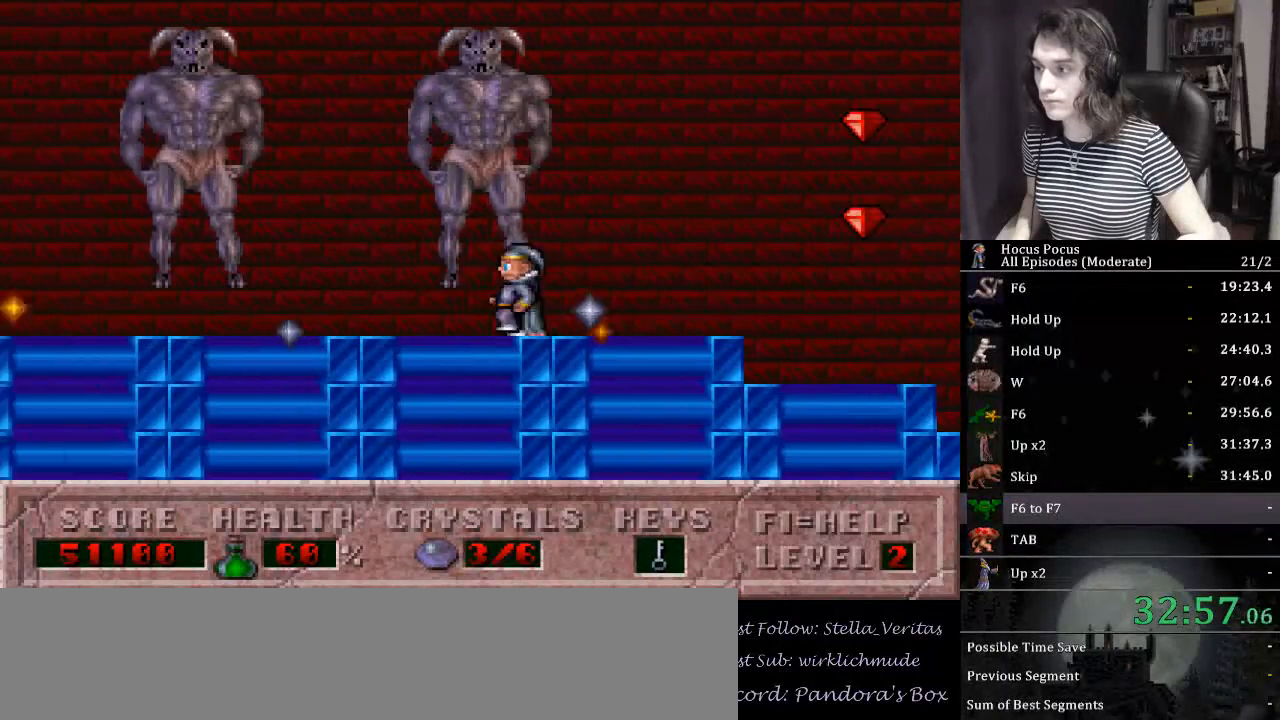
{"keys": ["alt_l", "left"], "events": [[333, "alt_l", "down"]]}
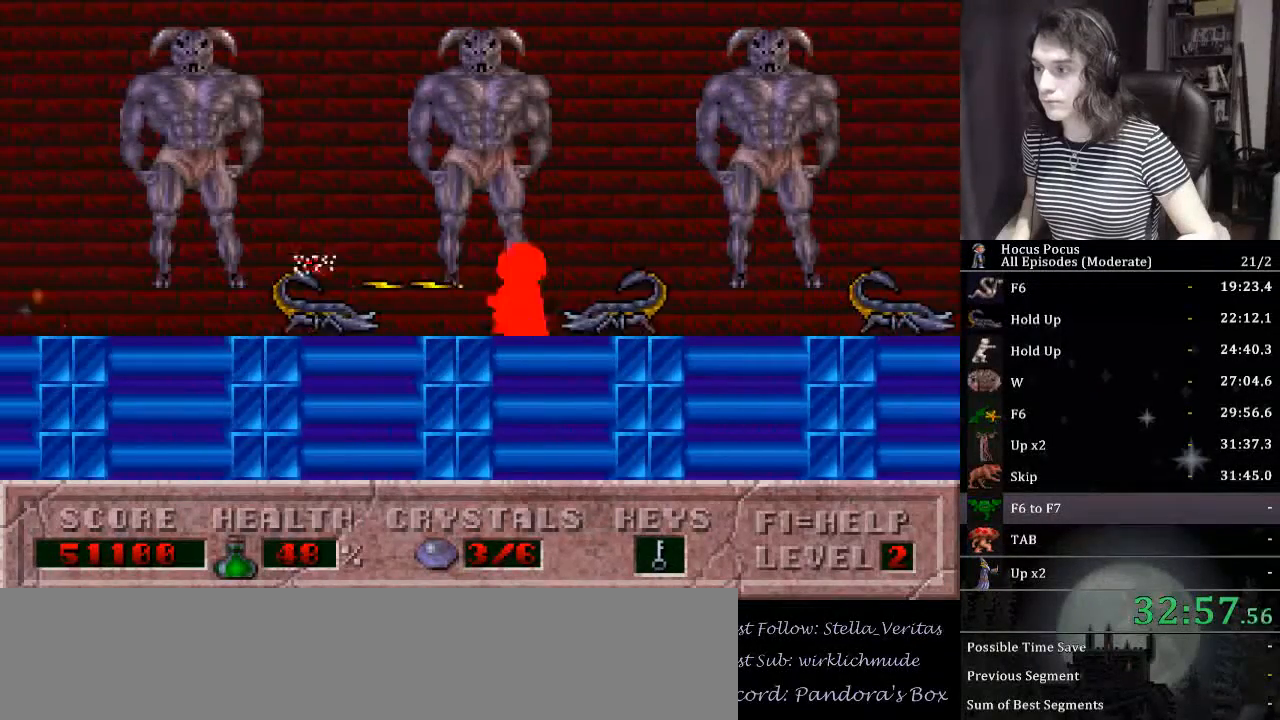
{"keys": ["alt_l", "left"], "events": [[133, "left", "up"], [433, "left", "down"]]}
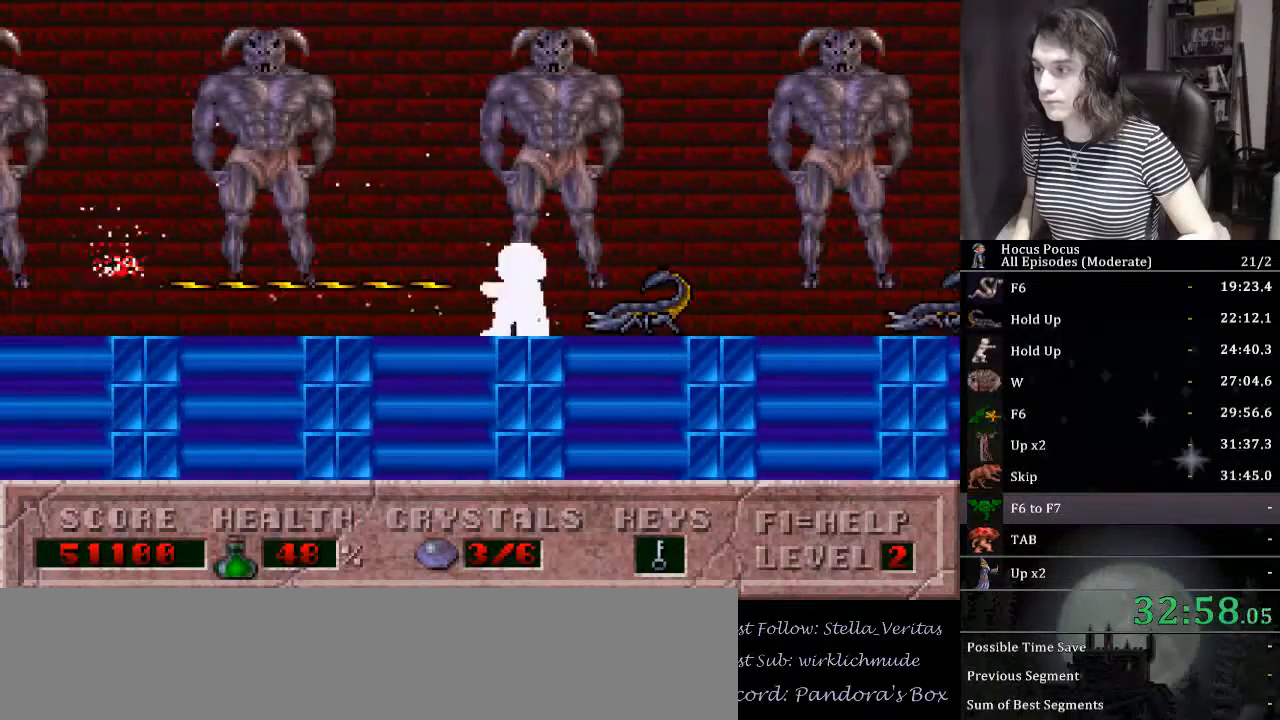
{"keys": ["alt_l", "left"], "events": []}
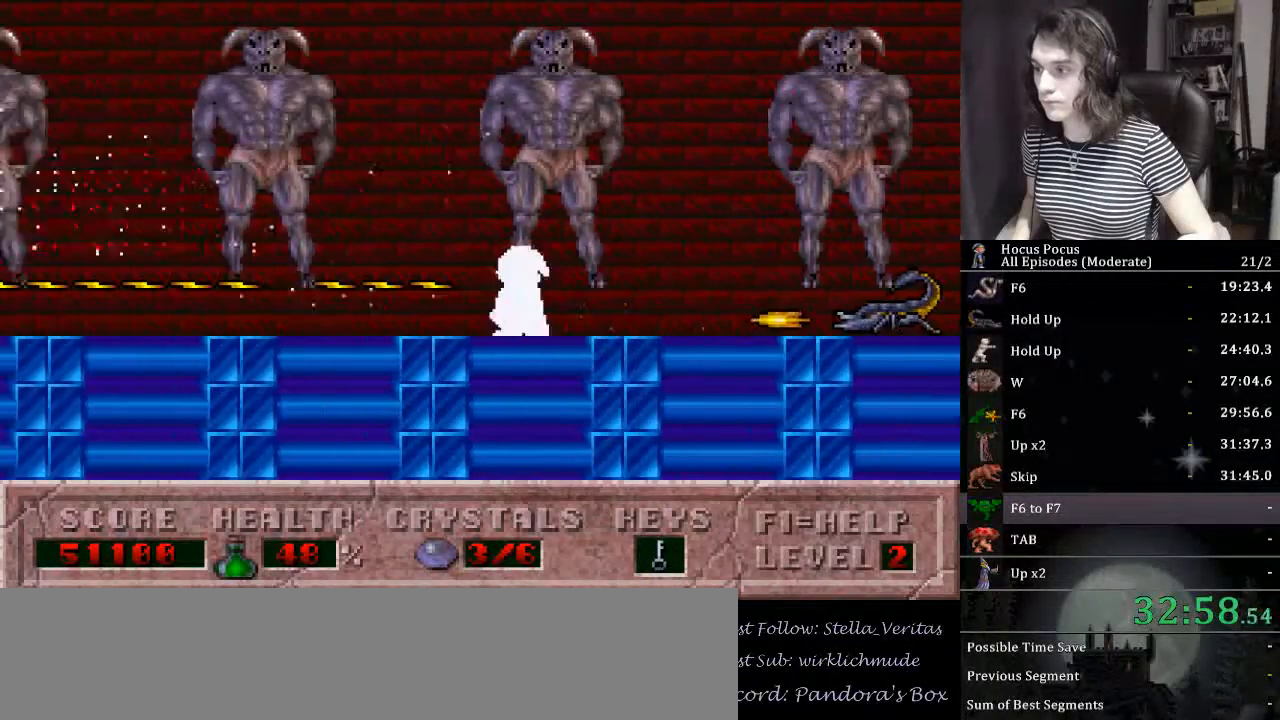
{"keys": ["alt_l", "left"], "events": []}
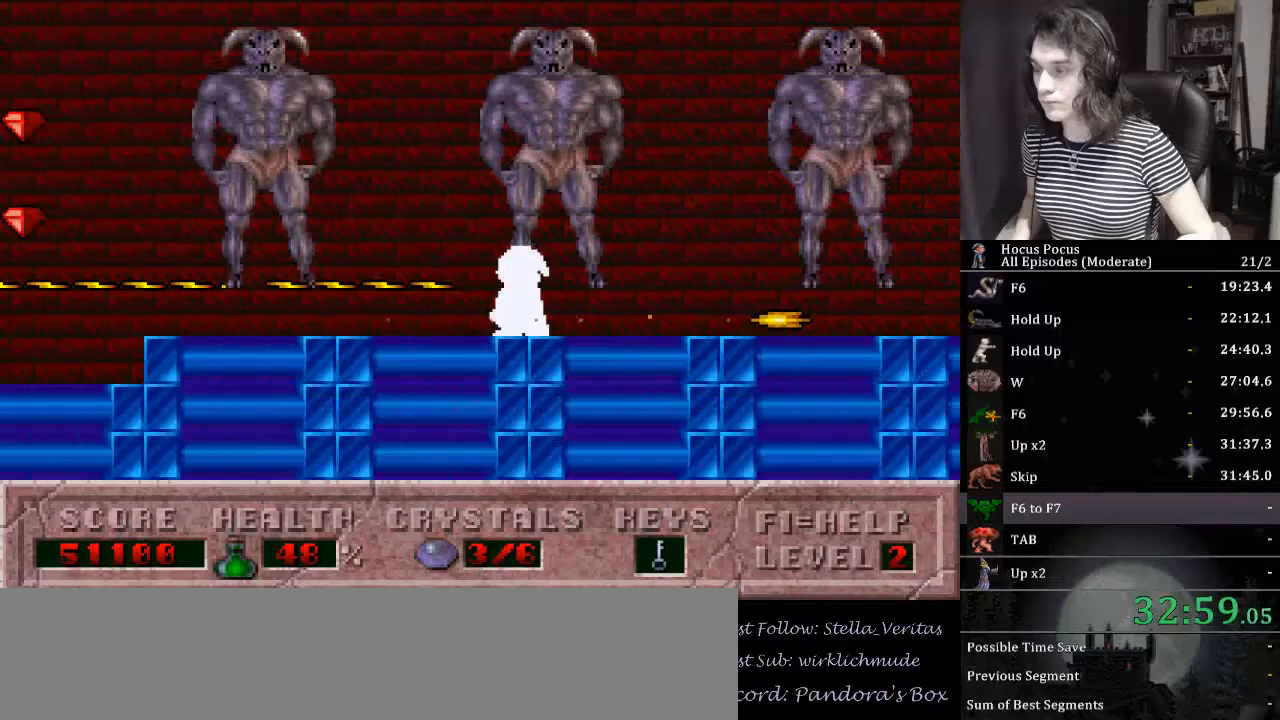
{"keys": ["left"], "events": [[167, "alt_l", "up"]]}
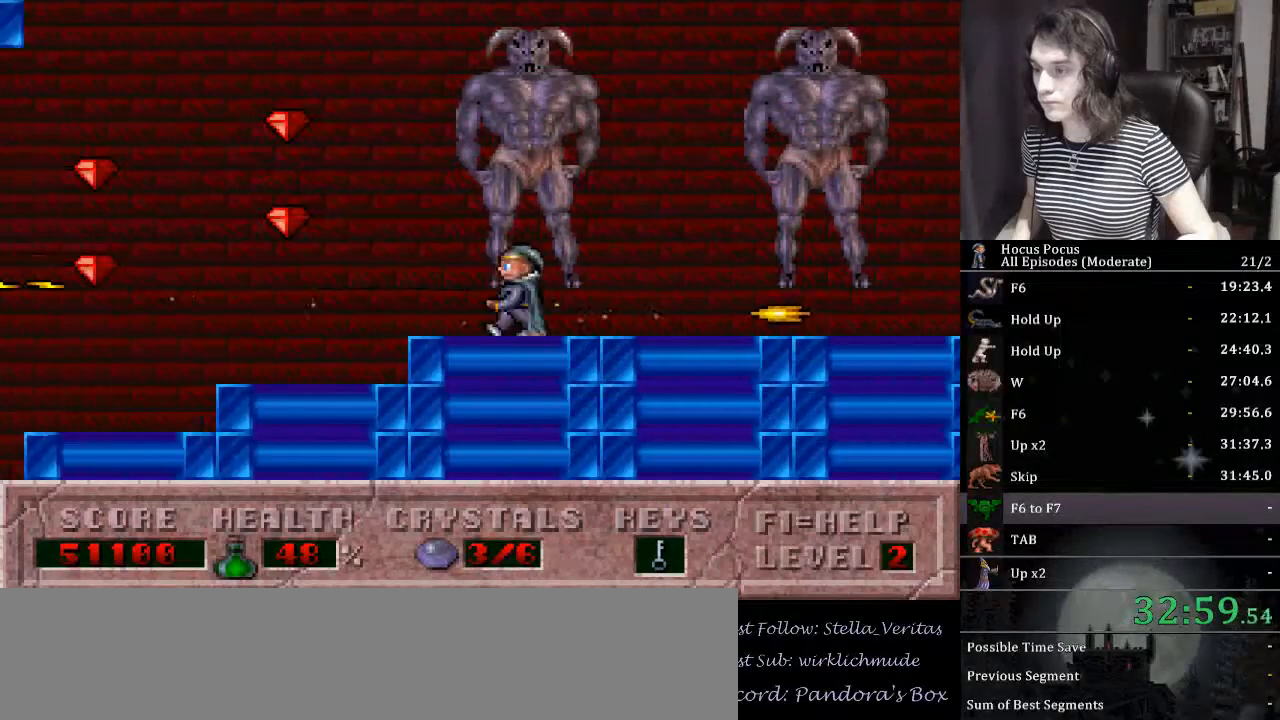
{"keys": ["left"], "events": []}
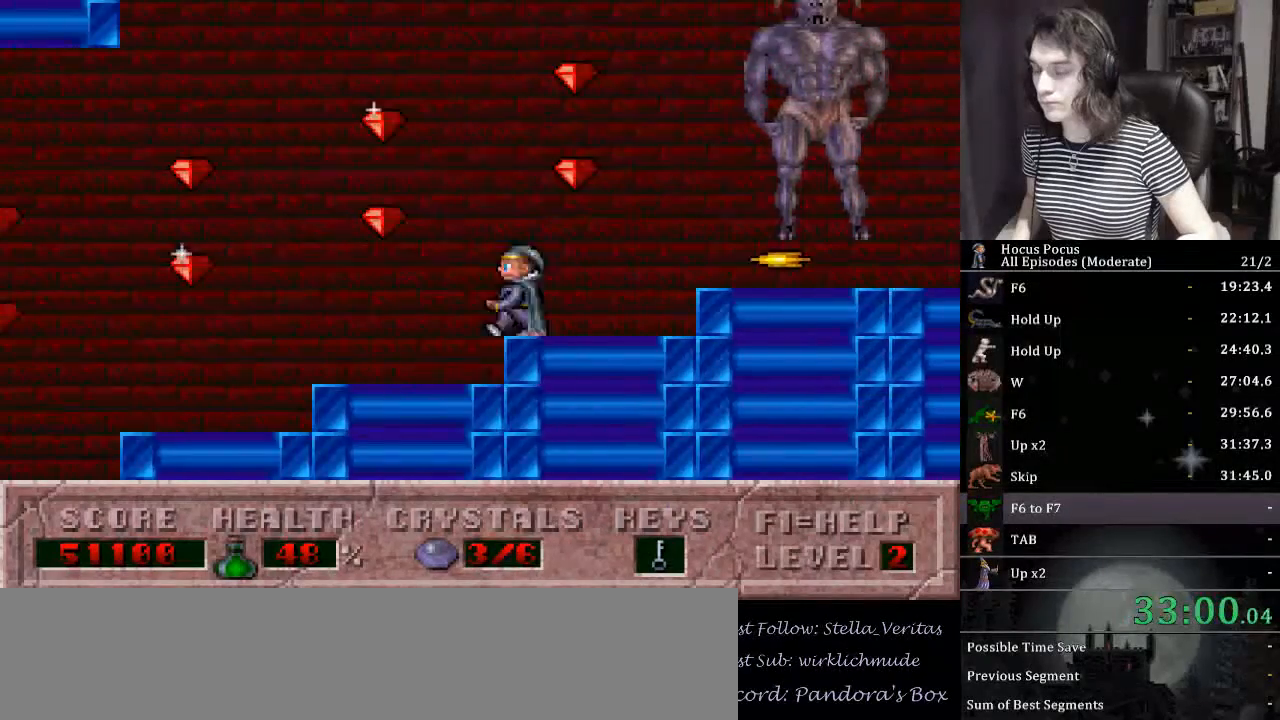
{"keys": ["left"], "events": []}
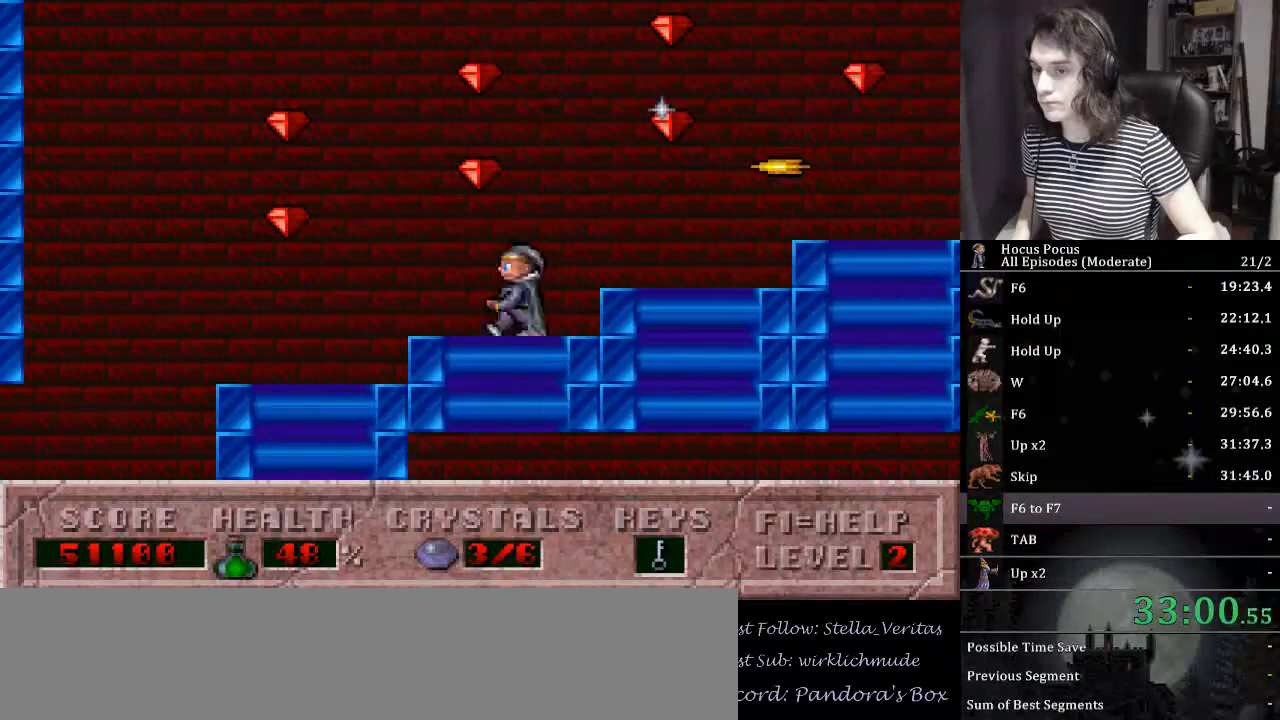
{"keys": ["left"], "events": []}
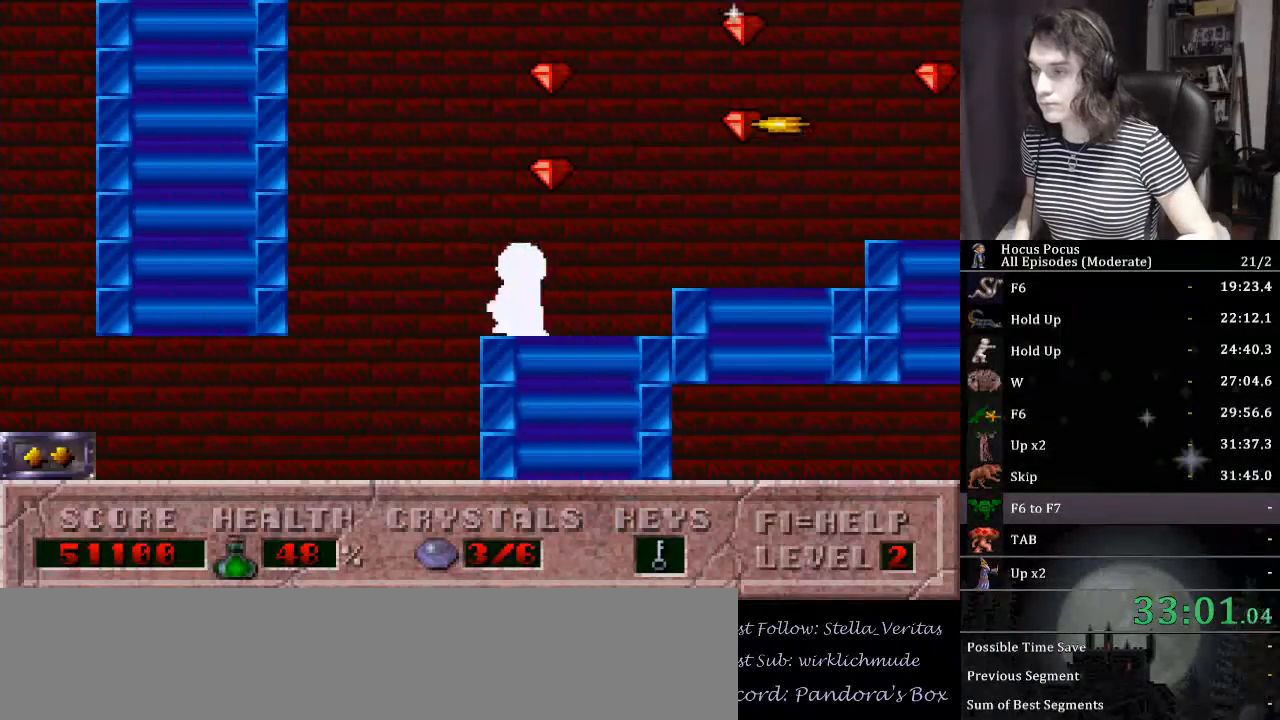
{"keys": ["left"], "events": []}
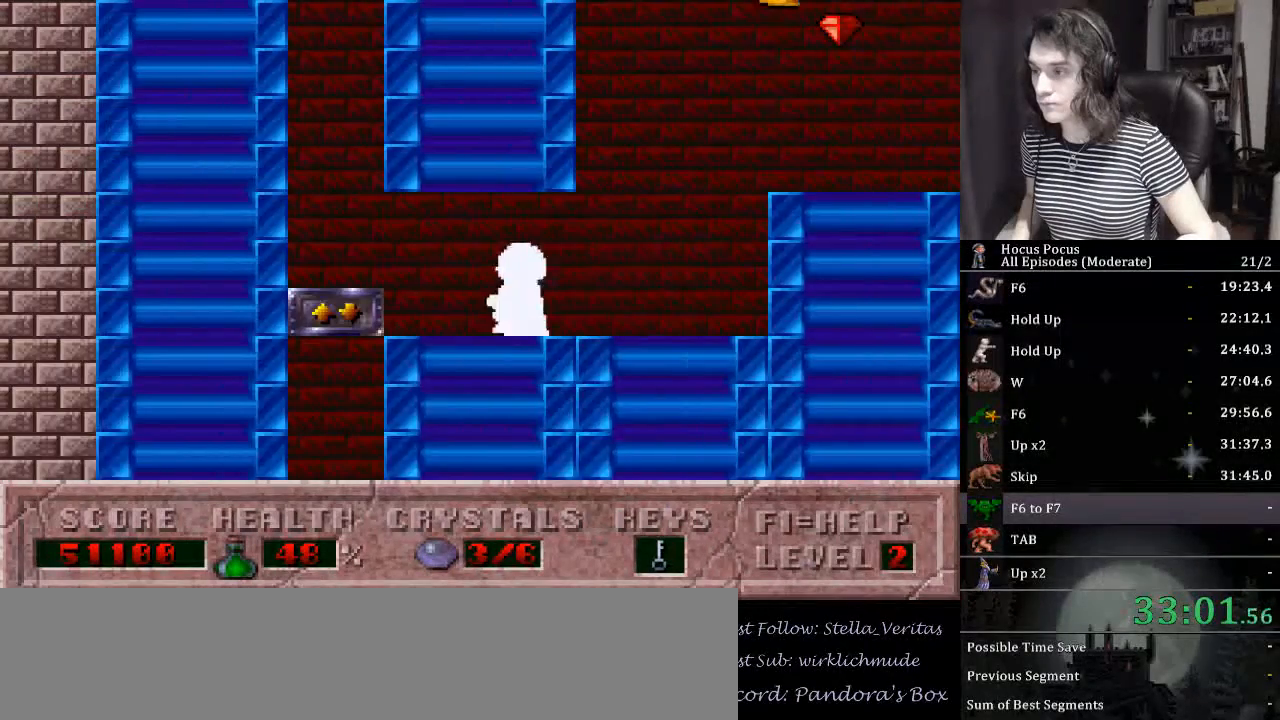
{"keys": ["down"], "events": [[233, "down", "down"], [300, "left", "up"]]}
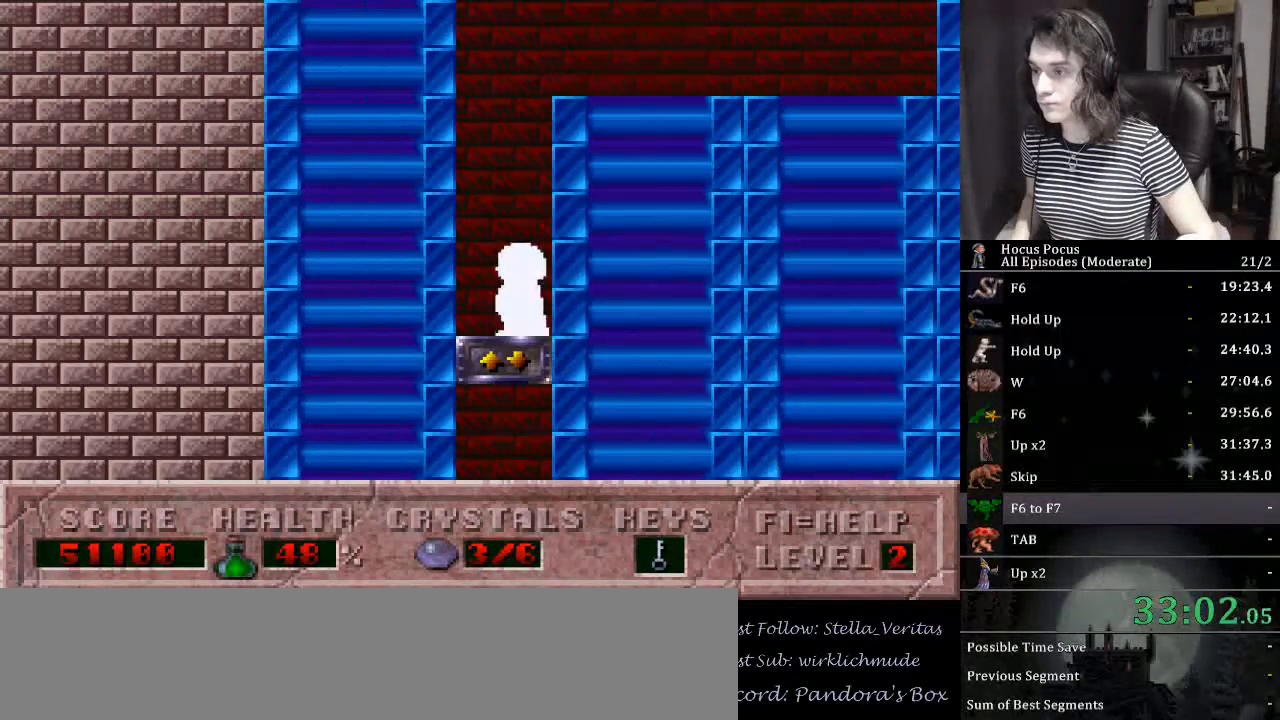
{"keys": ["down"], "events": []}
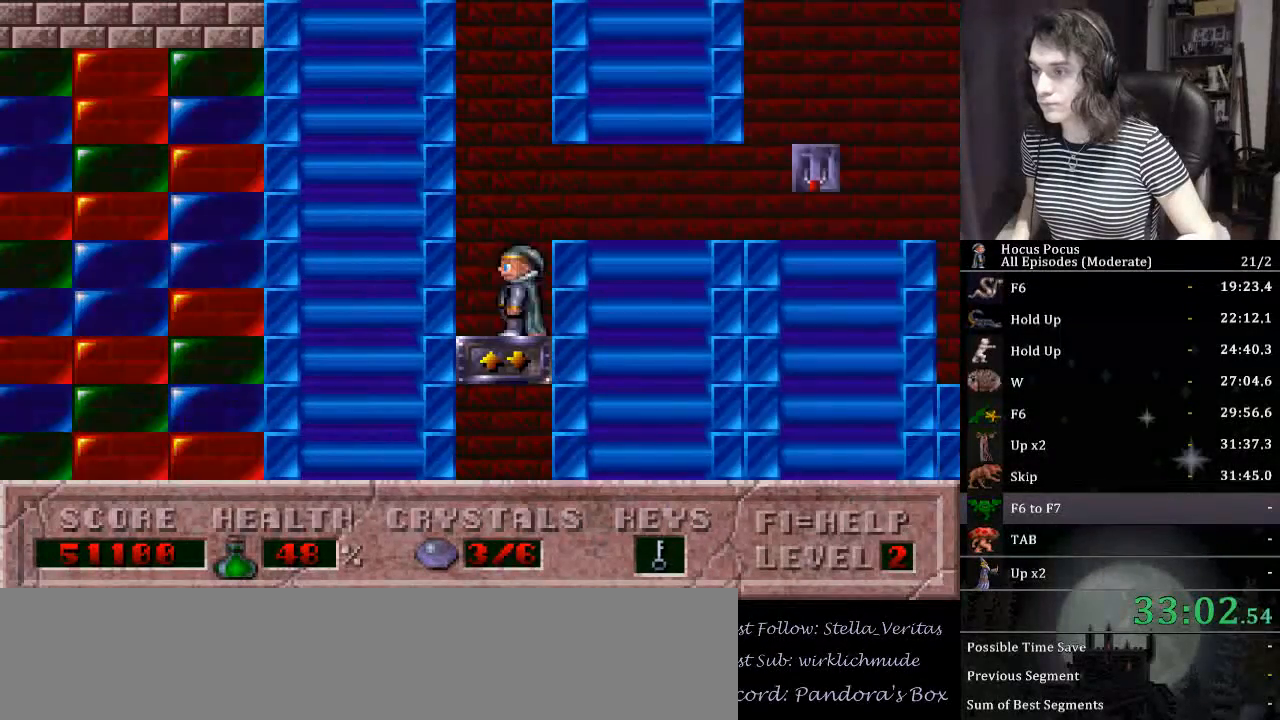
{"keys": ["down", "right"], "events": [[167, "right", "down"], [233, "down", "up"], [267, "down", "down"]]}
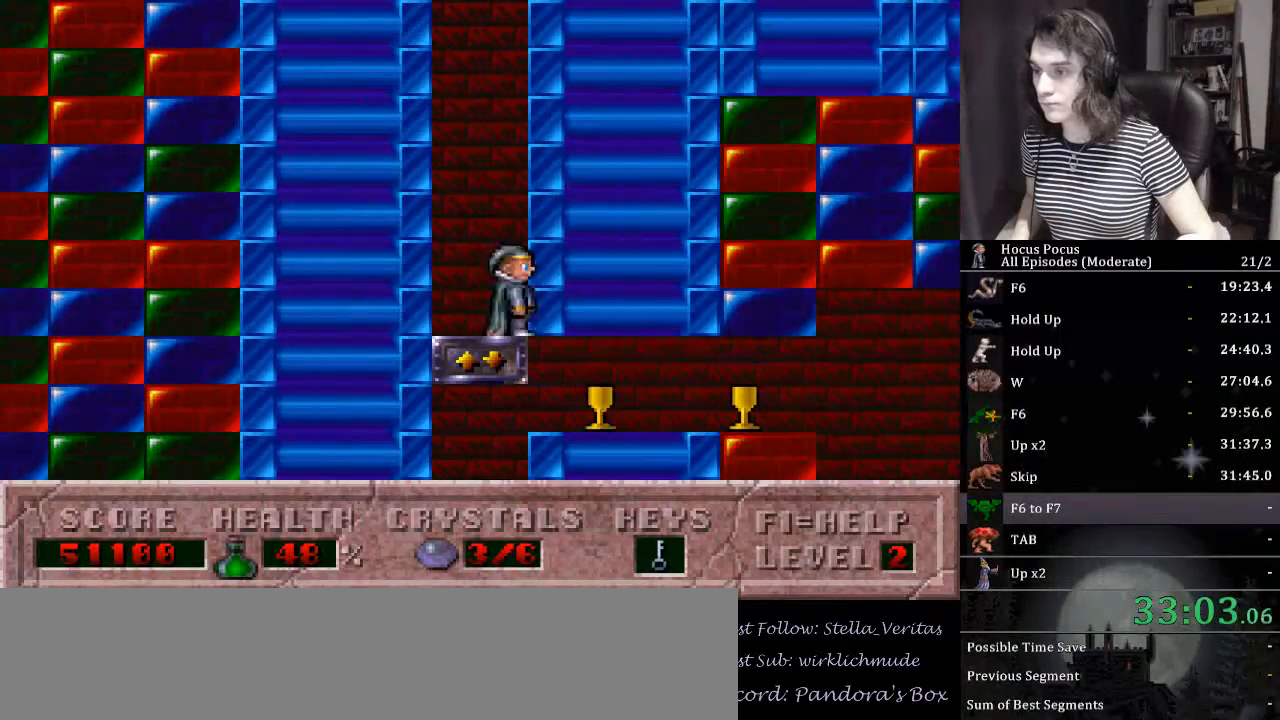
{"keys": ["right"], "events": [[300, "down", "up"]]}
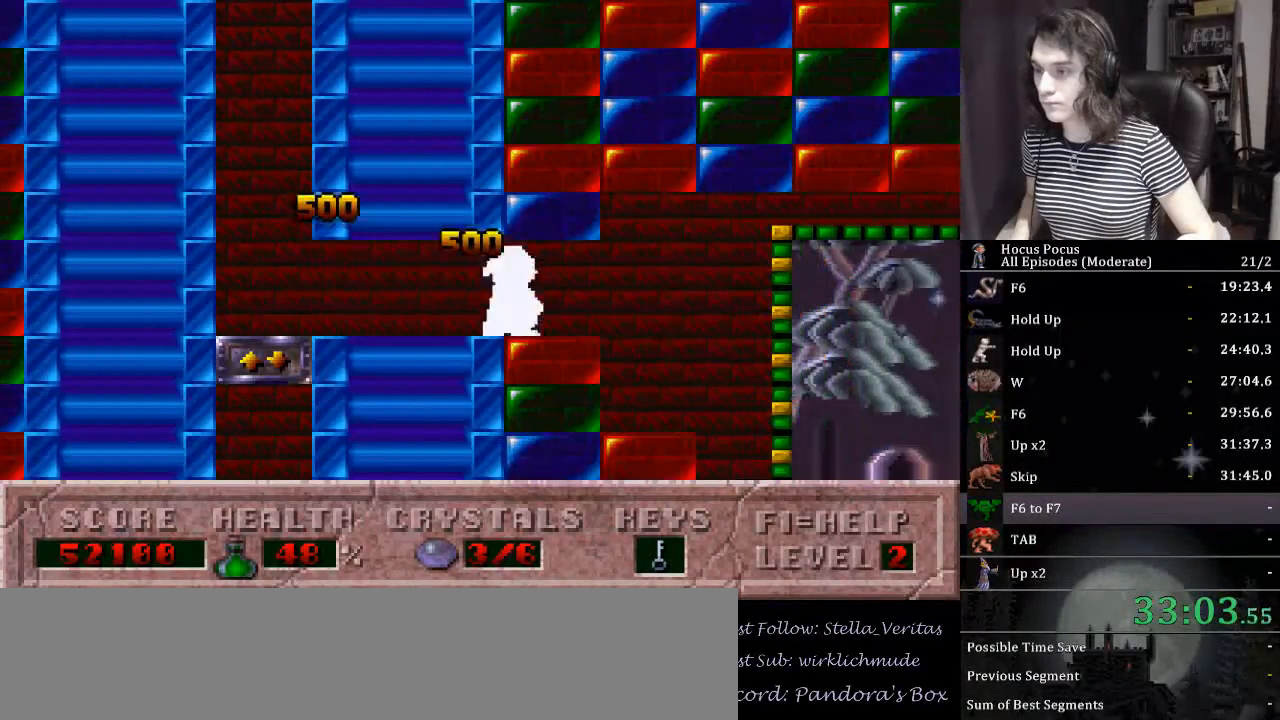
{"keys": ["alt_l"], "events": [[300, "ctrl_l", "down"], [300, "right", "up"], [333, "alt_l", "down"], [433, "ctrl_l", "up"]]}
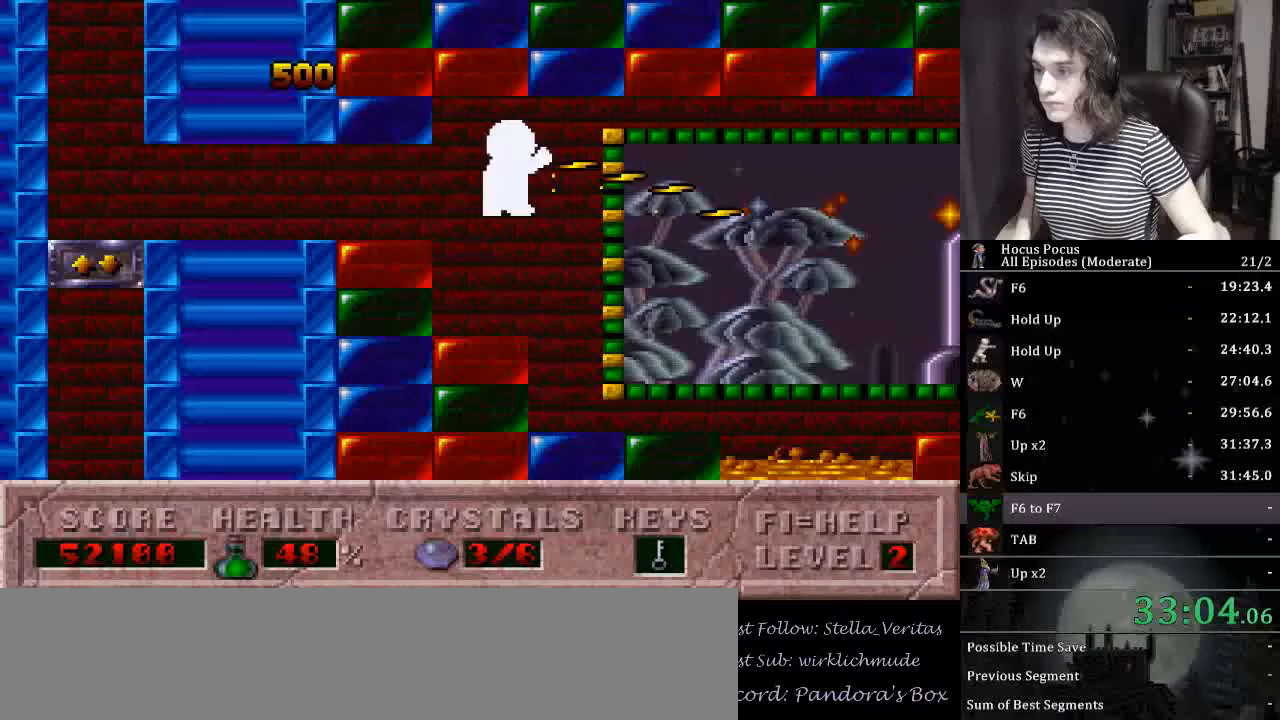
{"keys": ["alt_l"], "events": [[400, "right", "down"], [500, "right", "up"]]}
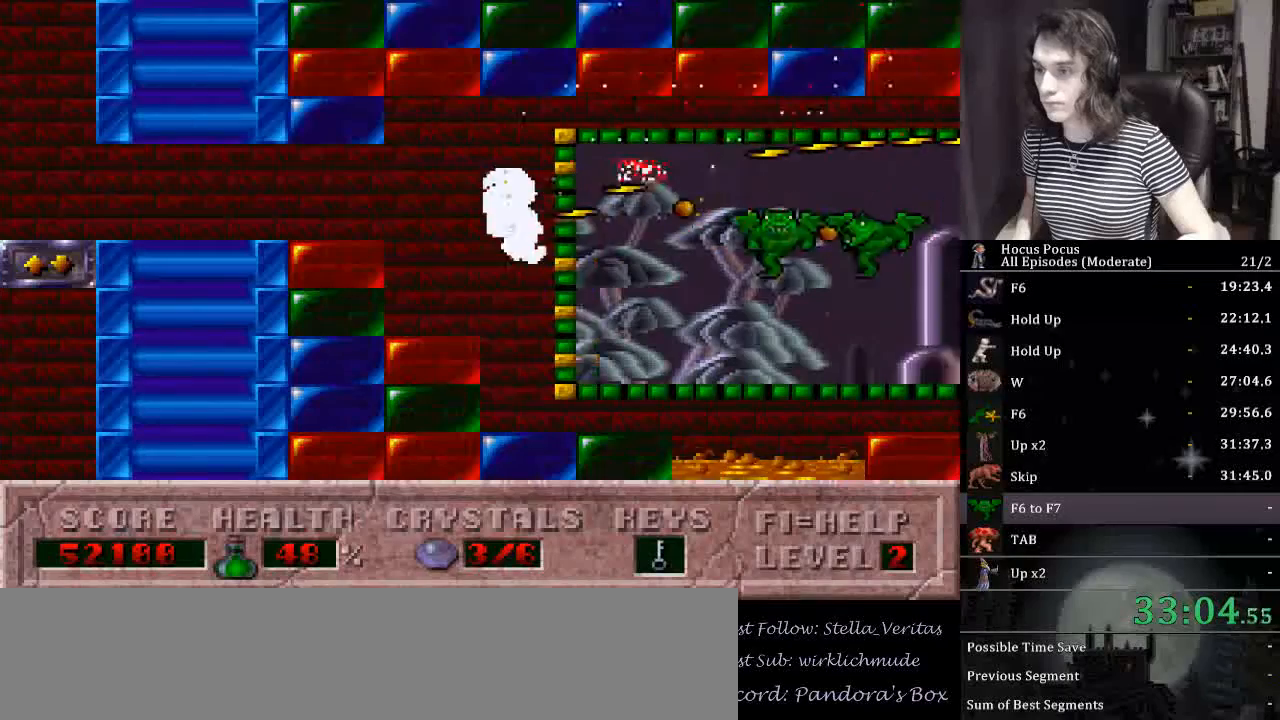
{"keys": ["alt_l"], "events": []}
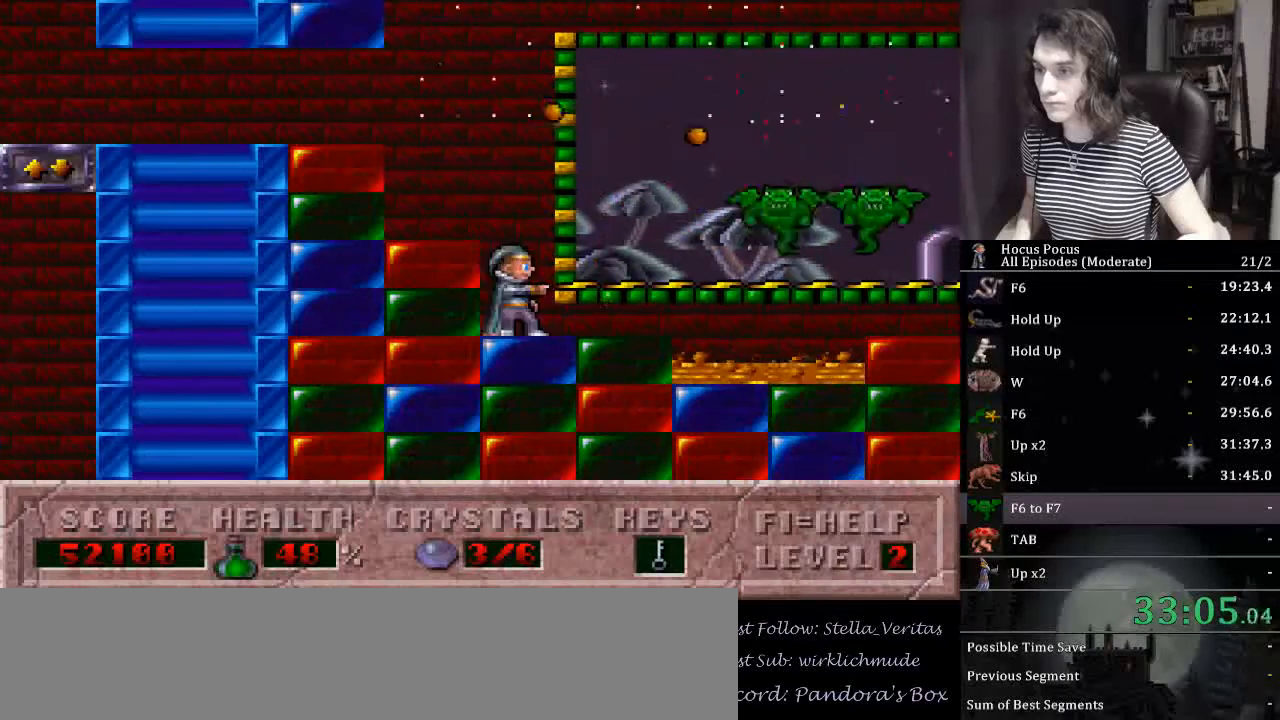
{"keys": ["alt_l", "right"], "events": [[500, "right", "down"]]}
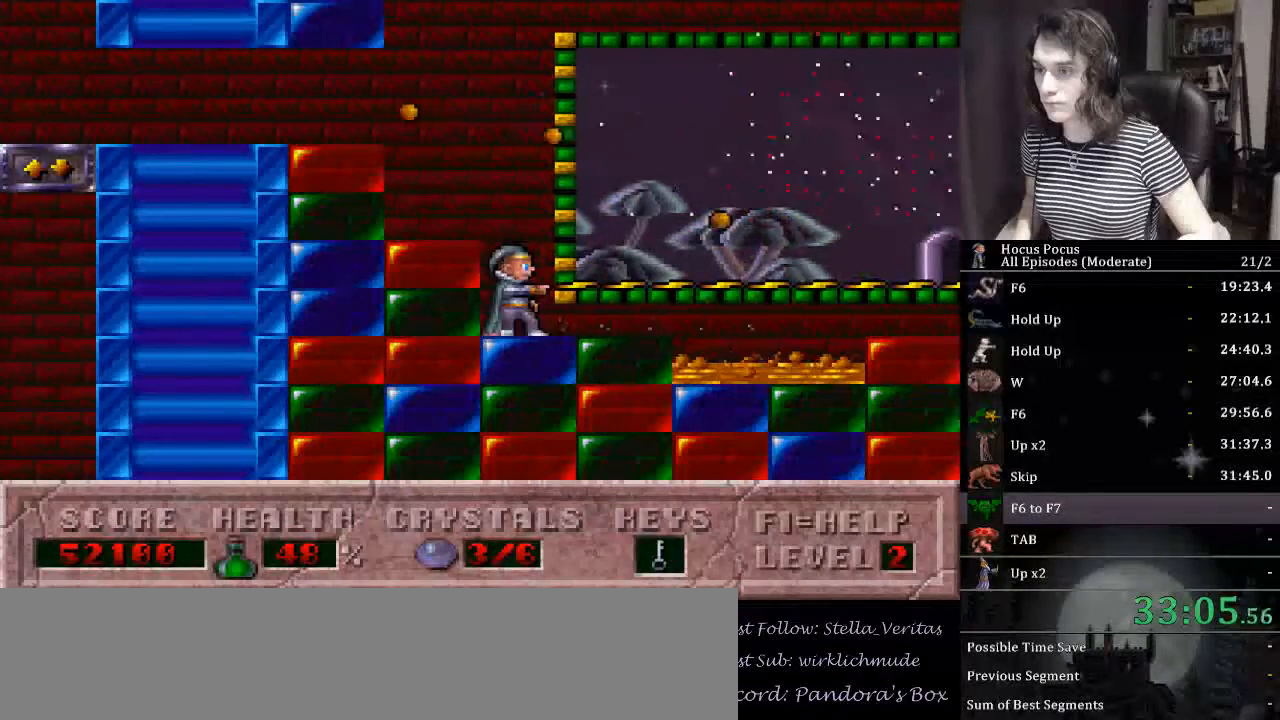
{"keys": ["ctrl_l", "right"], "events": [[133, "ctrl_l", "down"], [167, "alt_l", "up"], [167, "right", "up"], [267, "left", "down"], [367, "right", "down"], [400, "left", "up"]]}
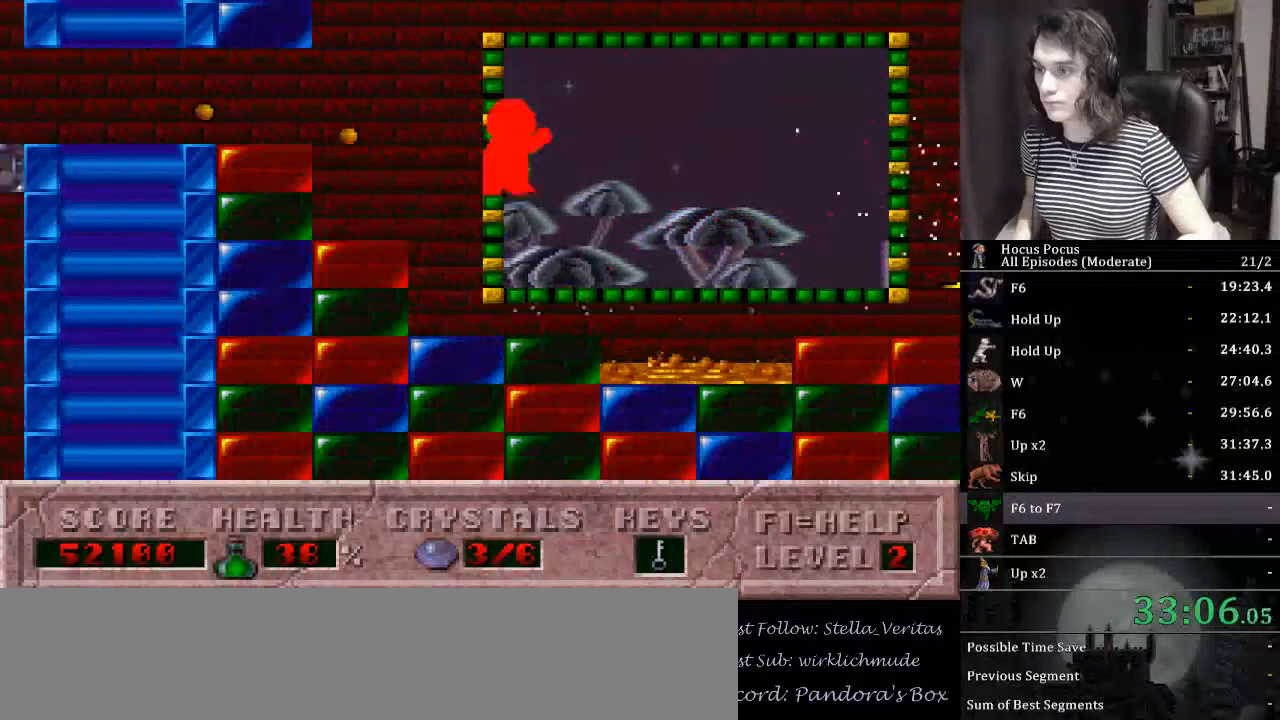
{"keys": ["ctrl_l", "right"], "events": [[33, "ctrl_l", "up"], [100, "right", "up"], [267, "left", "down"], [433, "ctrl_l", "down"], [433, "left", "up"], [433, "right", "down"]]}
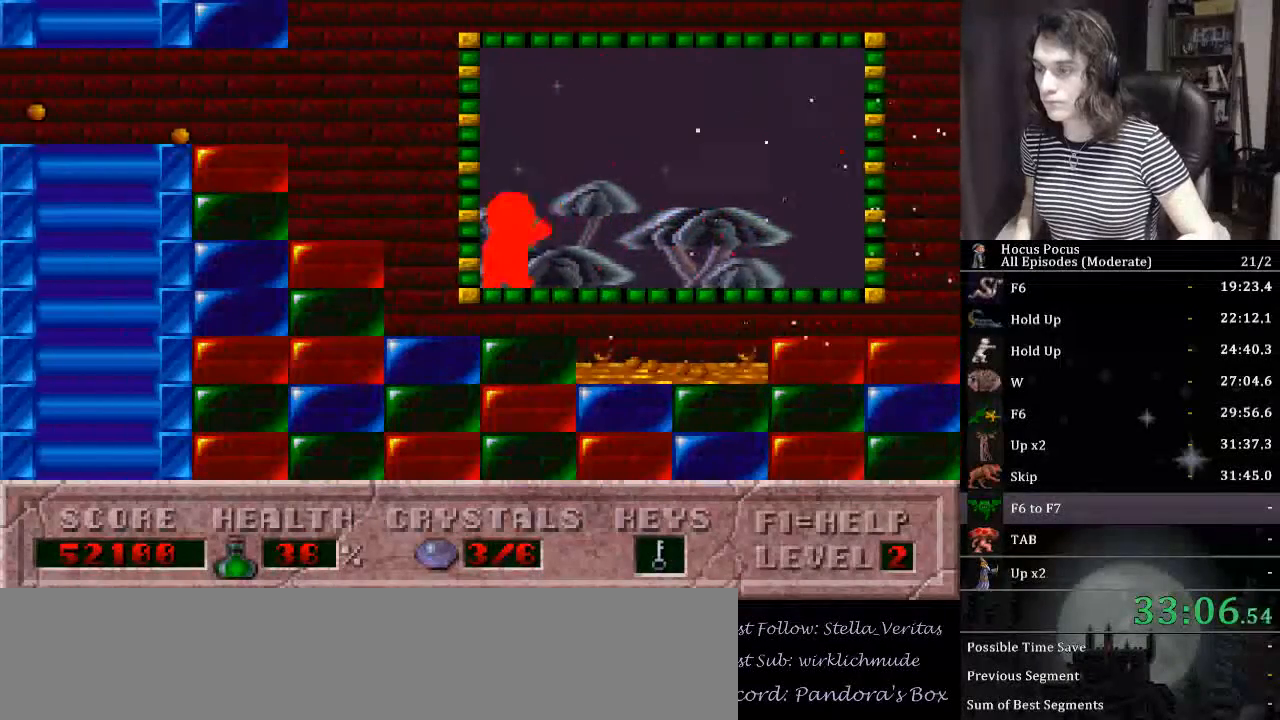
{"keys": ["right"], "events": [[233, "ctrl_l", "up"]]}
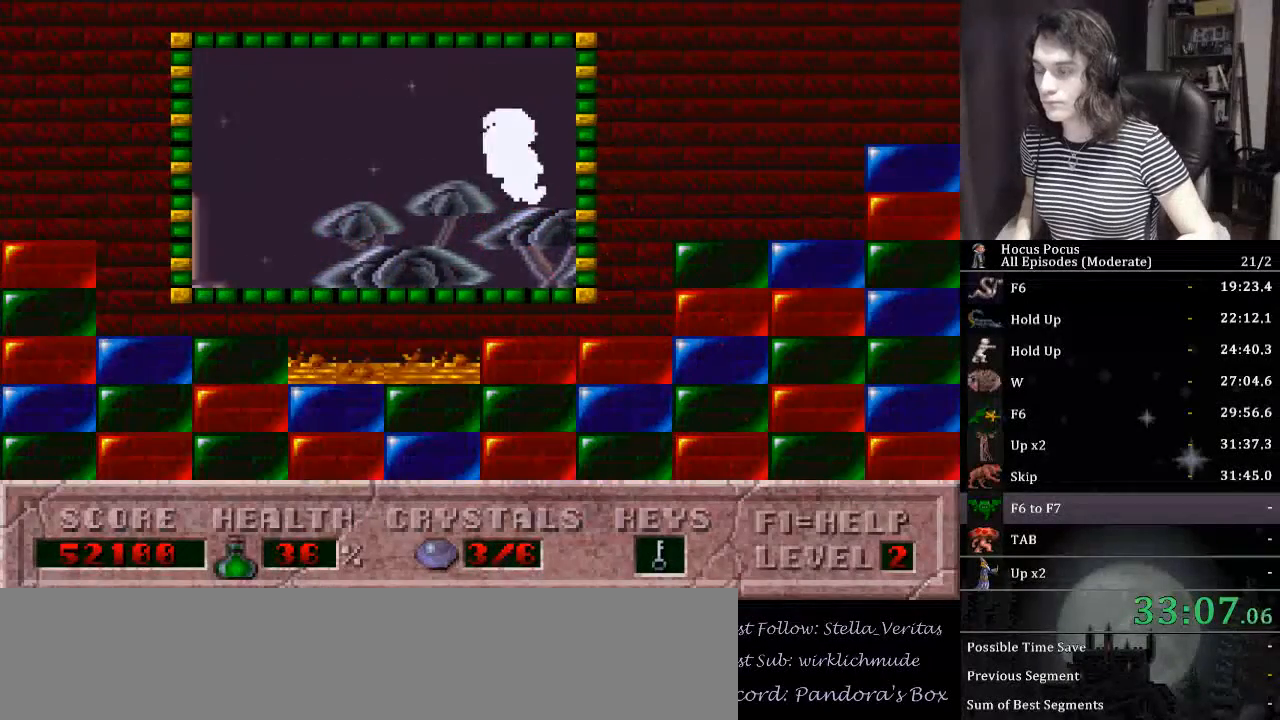
{"keys": ["ctrl_l", "right"], "events": [[67, "ctrl_l", "down"]]}
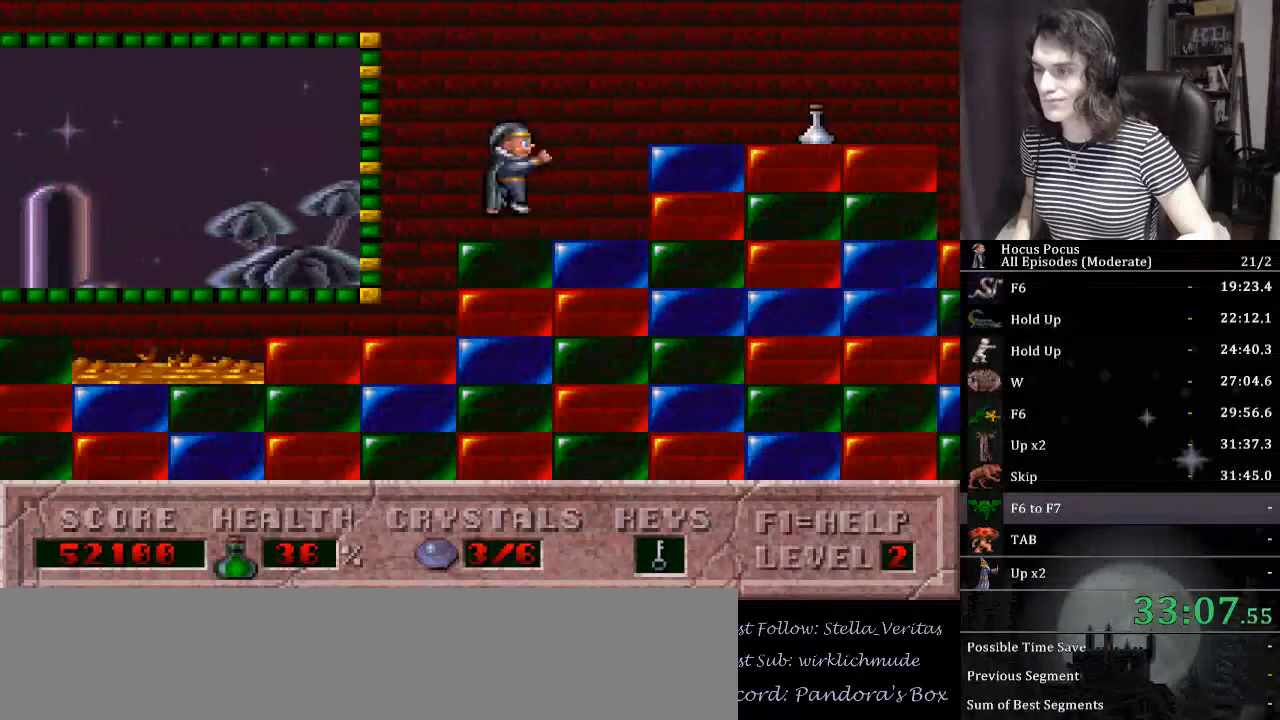
{"keys": ["ctrl_l", "right"], "events": [[100, "ctrl_l", "up"], [433, "ctrl_l", "down"]]}
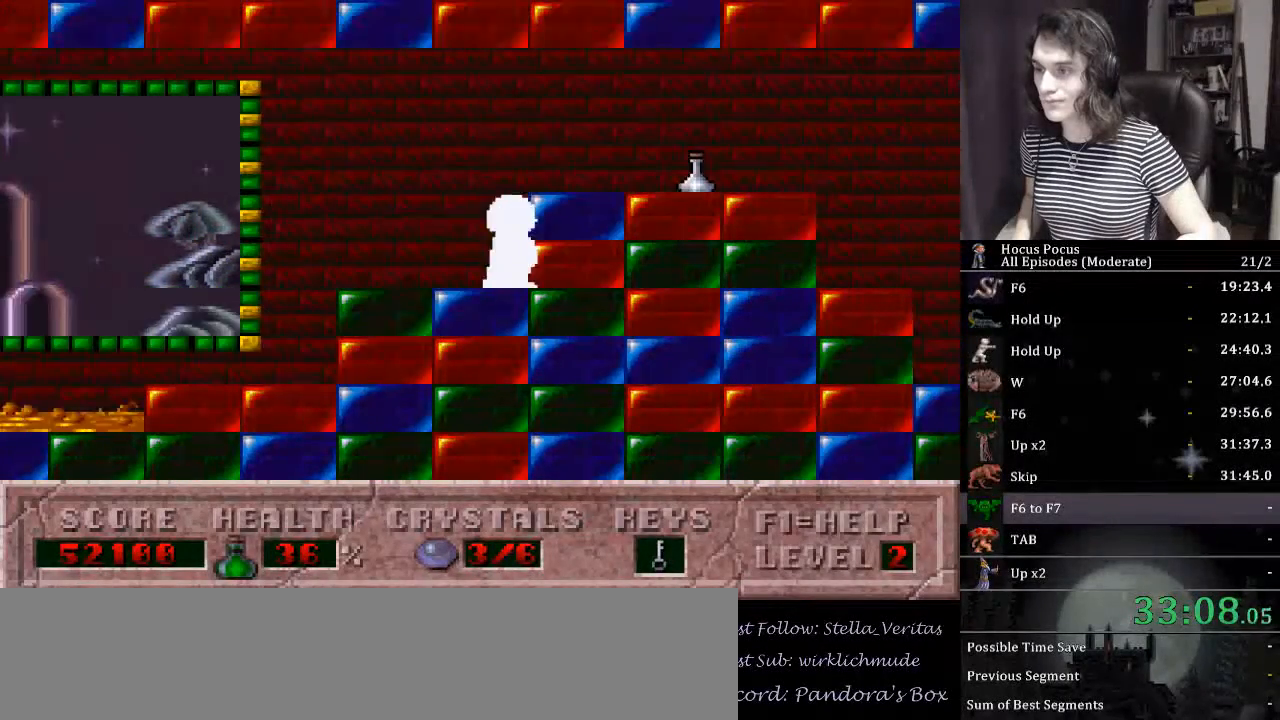
{"keys": ["ctrl_l", "right"], "events": []}
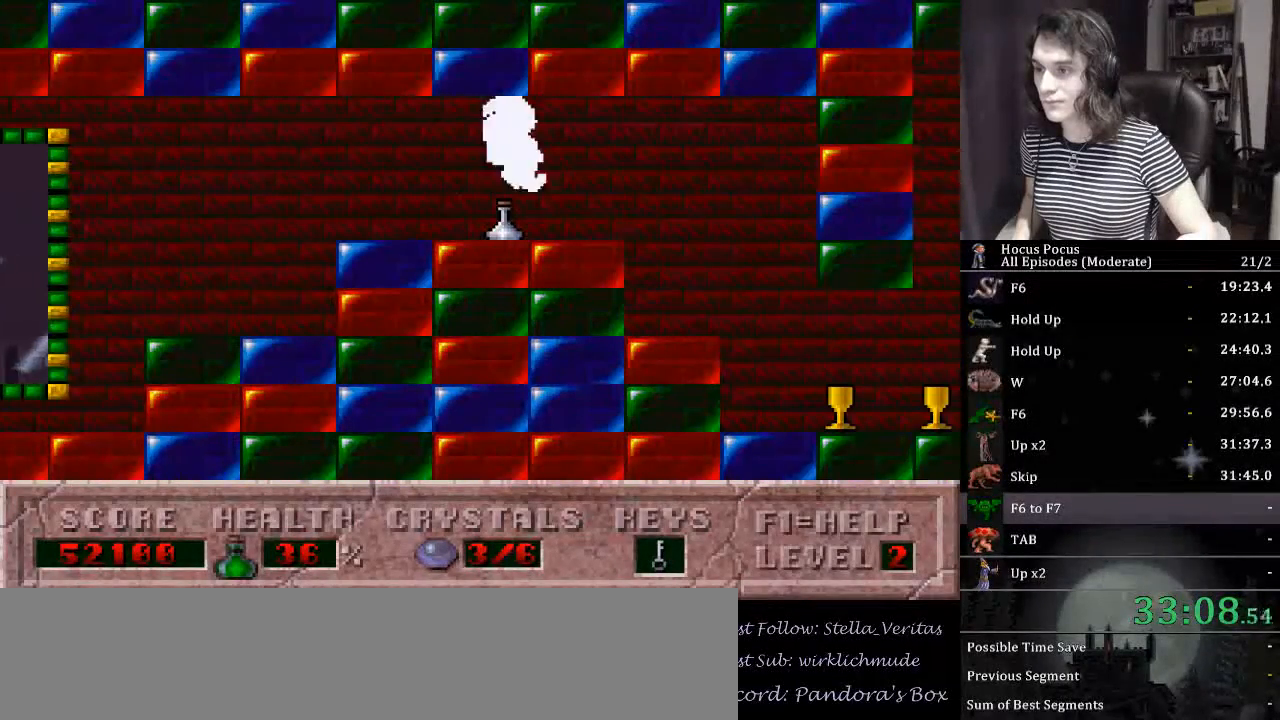
{"keys": ["right"], "events": [[33, "ctrl_l", "up"]]}
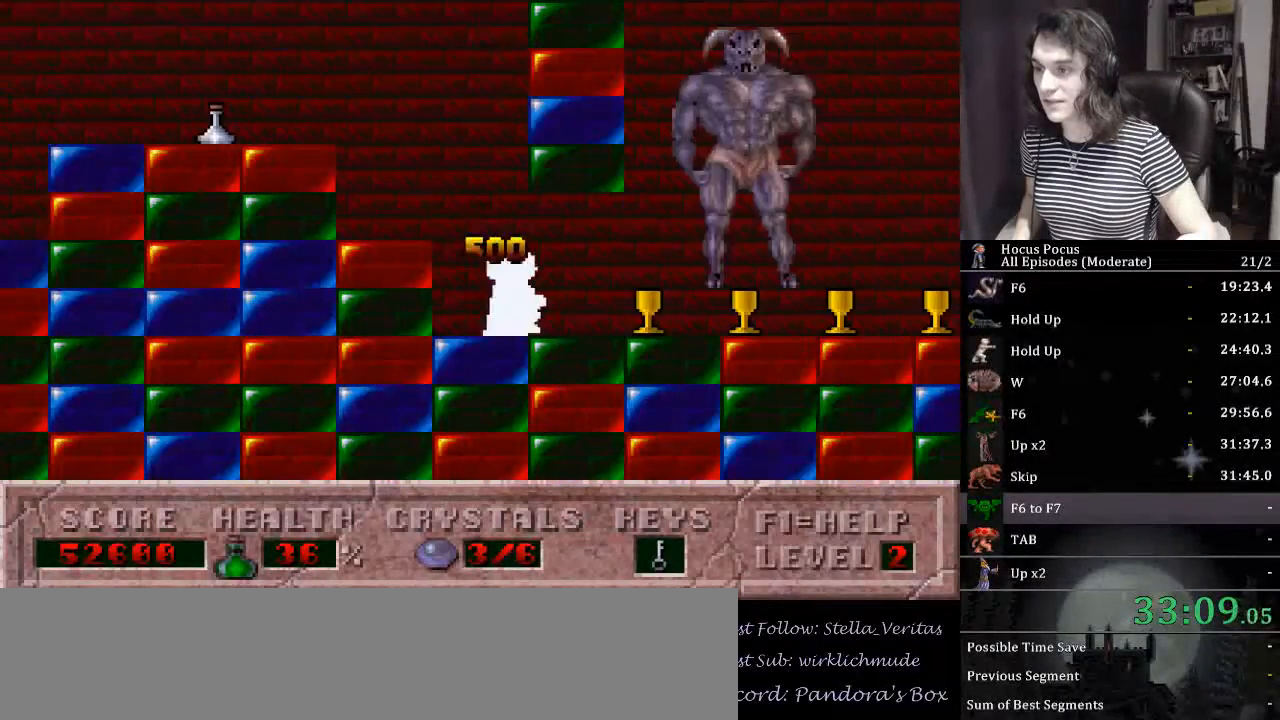
{"keys": ["right"], "events": []}